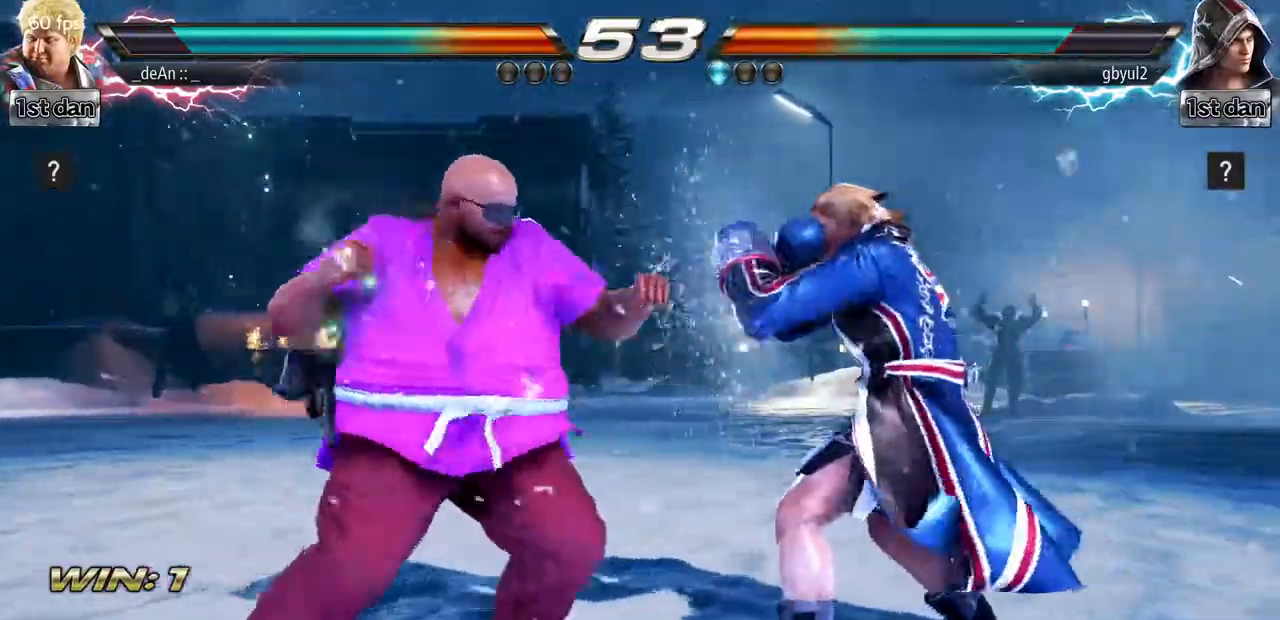
Gameplay with a controller (arcade stick); each line is a JSON object with the inputs held at the frame after it. "events" lists button and stick changes between this image and that frame as [ms after this image, input, new state], when the widget could be followed in between. Not read: L3 R3 TRIANGLE.
{"buttons": [], "left_stick": "center", "events": [[67, "SQUARE", "down"], [67, "left_stick", "center"], [150, "SQUARE", "up"]]}
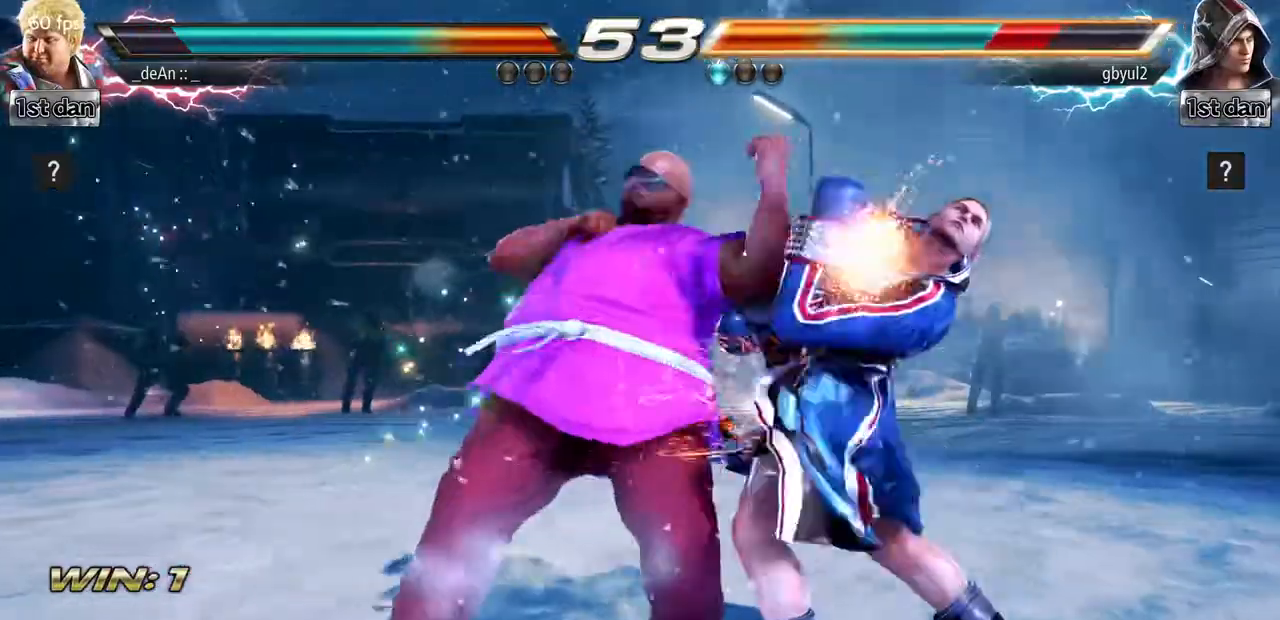
{"buttons": [], "left_stick": "center", "events": []}
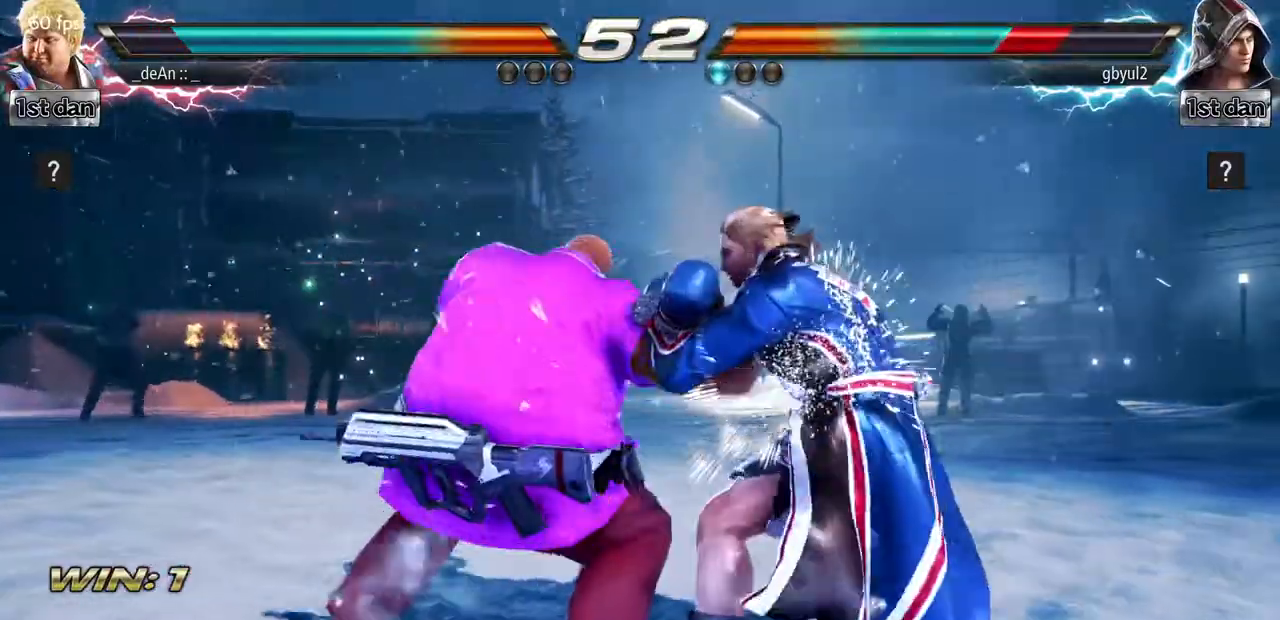
{"buttons": [], "left_stick": "center", "events": []}
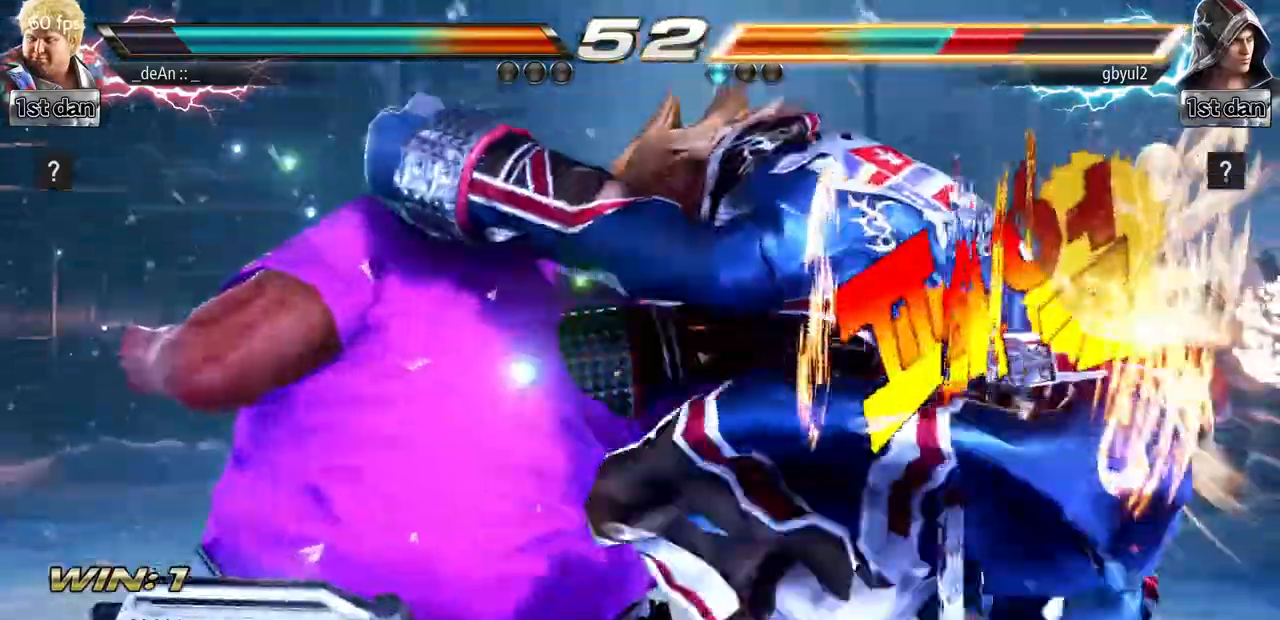
{"buttons": [], "left_stick": "center", "events": []}
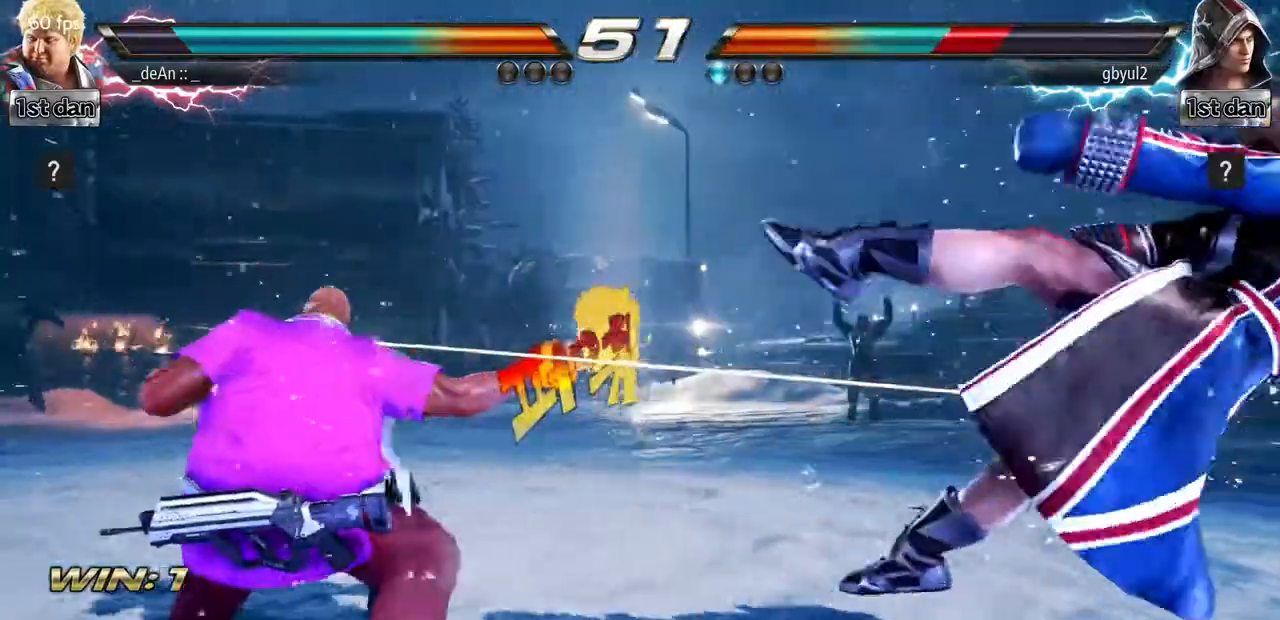
{"buttons": [], "left_stick": "right", "events": [[267, "left_stick", "right"], [350, "left_stick", "center"], [434, "left_stick", "right"]]}
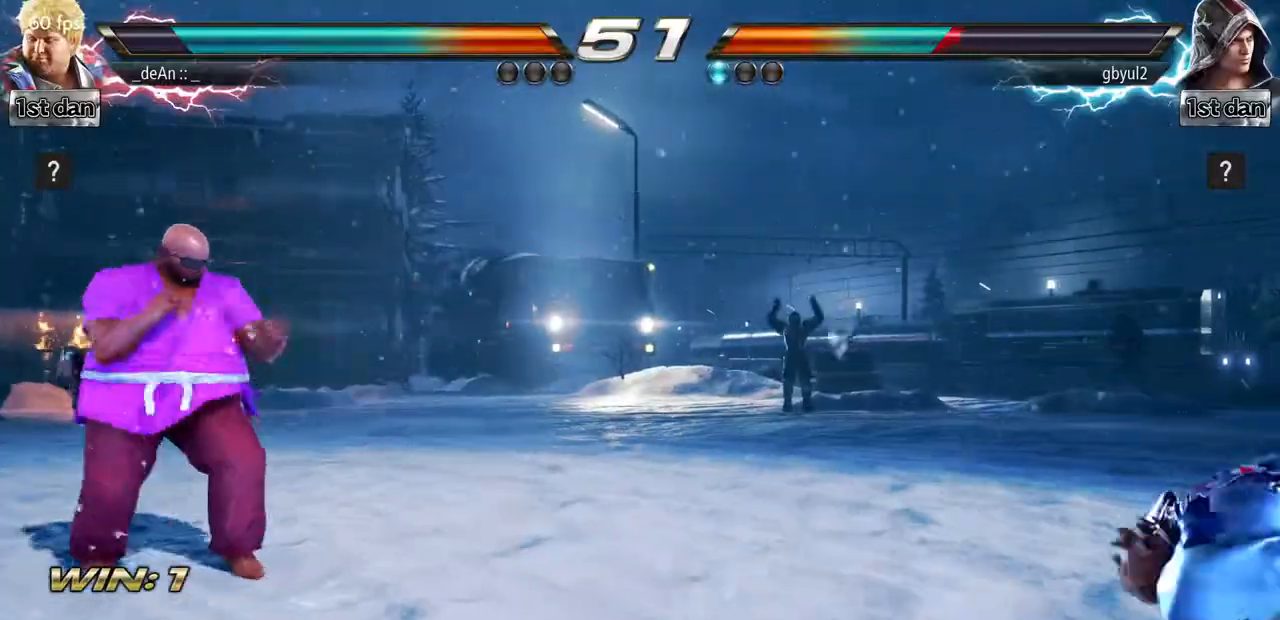
{"buttons": [], "left_stick": "center", "events": [[284, "left_stick", "left"], [401, "left_stick", "center"]]}
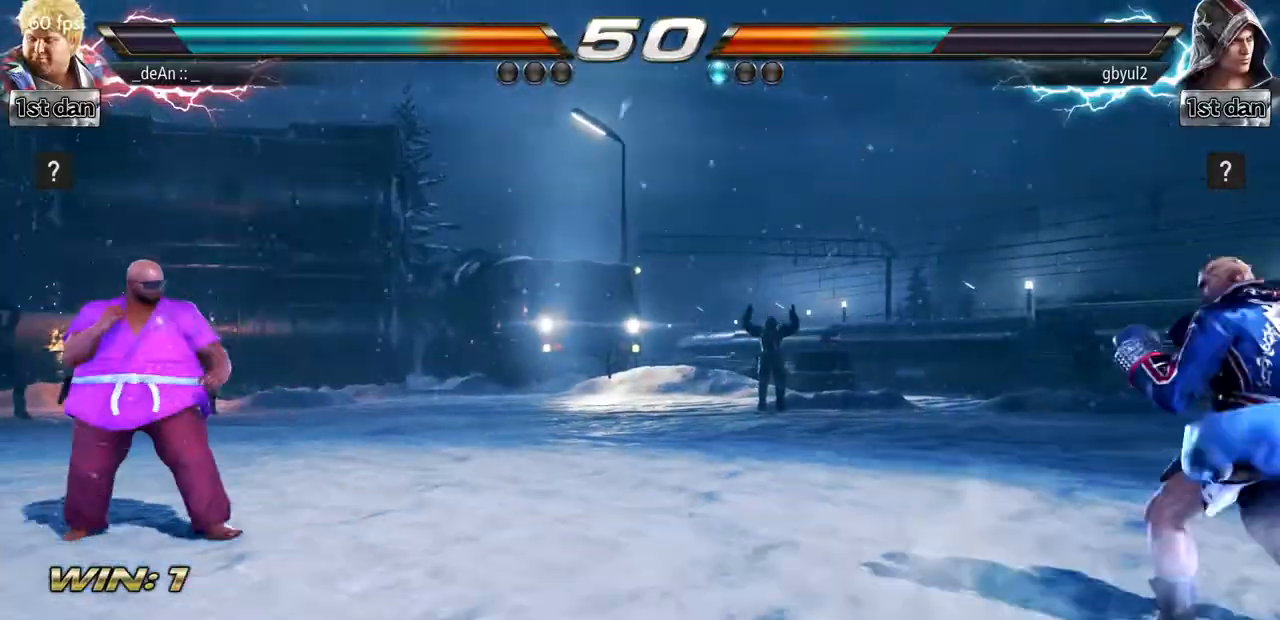
{"buttons": [], "left_stick": "center", "events": [[50, "left_stick", "right"], [117, "left_stick", "center"], [217, "left_stick", "right"], [484, "left_stick", "center"]]}
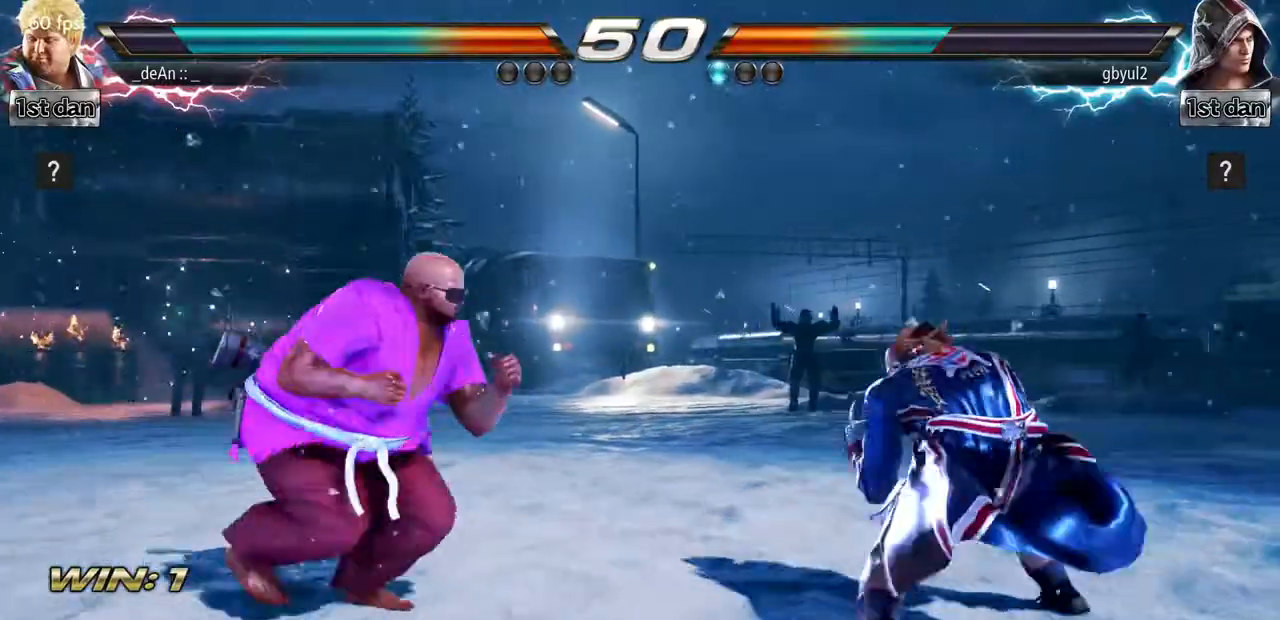
{"buttons": [], "left_stick": "center", "events": [[17, "left_stick", "left"], [367, "left_stick", "center"]]}
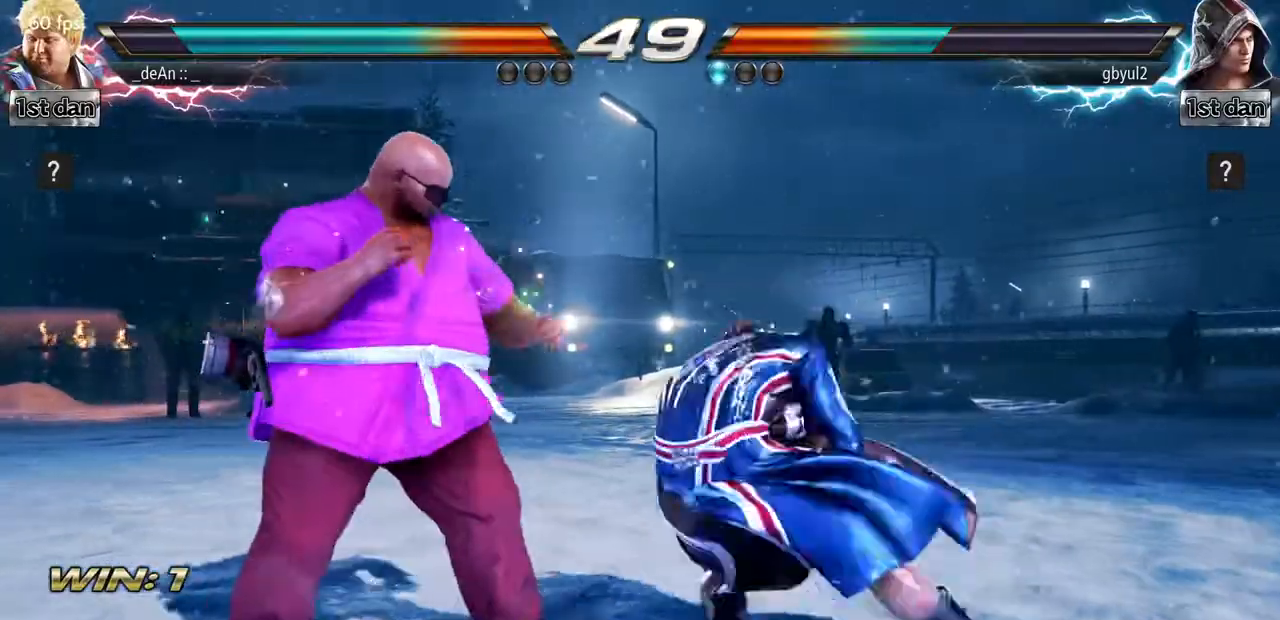
{"buttons": [], "left_stick": "right", "events": [[417, "left_stick", "right"]]}
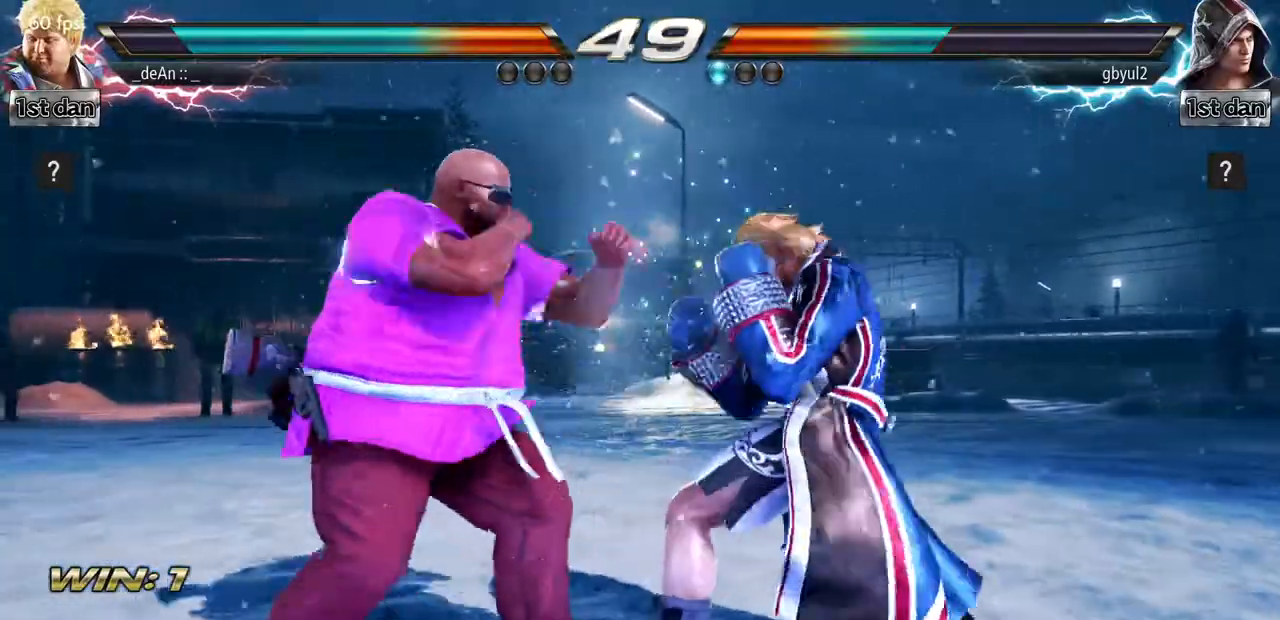
{"buttons": ["CROSS"], "left_stick": "center", "events": [[100, "CROSS", "down"], [251, "CROSS", "up"], [301, "CROSS", "down"], [351, "left_stick", "center"], [417, "CROSS", "up"], [467, "CROSS", "down"]]}
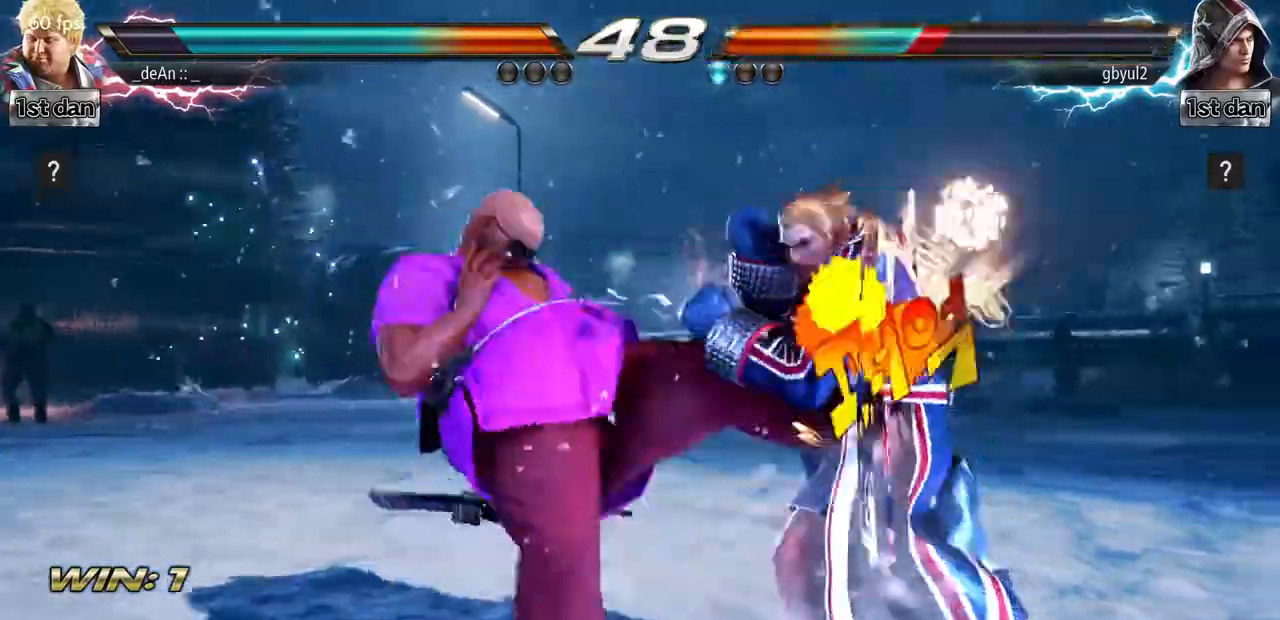
{"buttons": [], "left_stick": "right", "events": [[283, "CROSS", "up"], [500, "left_stick", "right"]]}
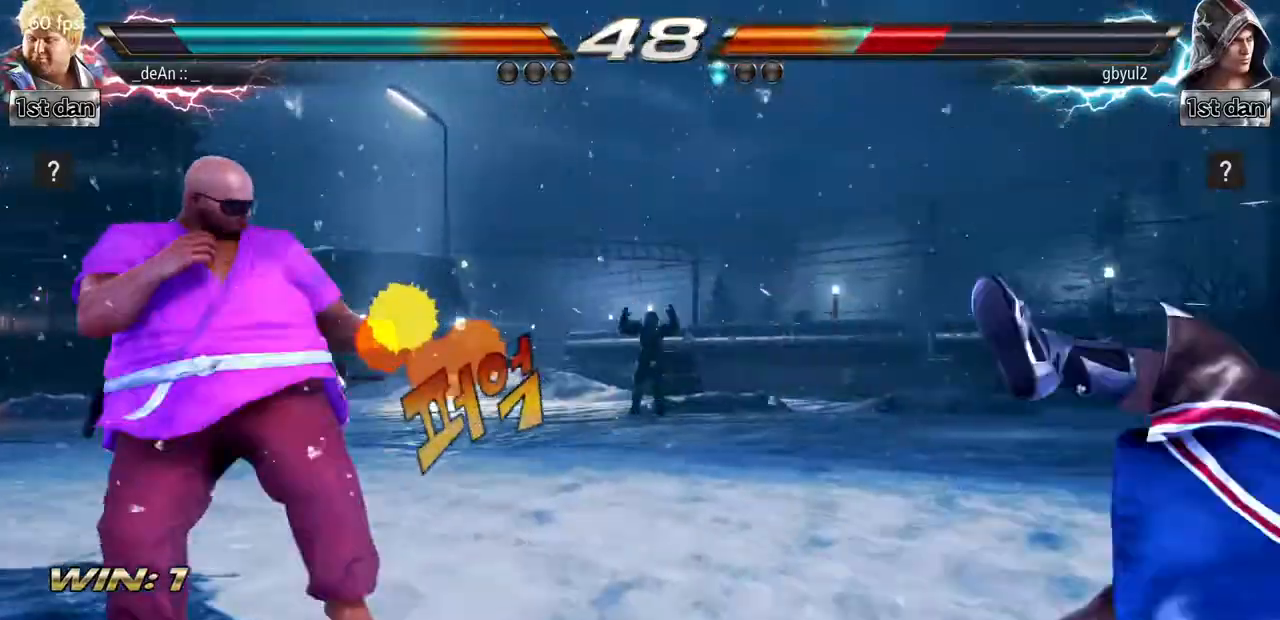
{"buttons": [], "left_stick": "up-right"}